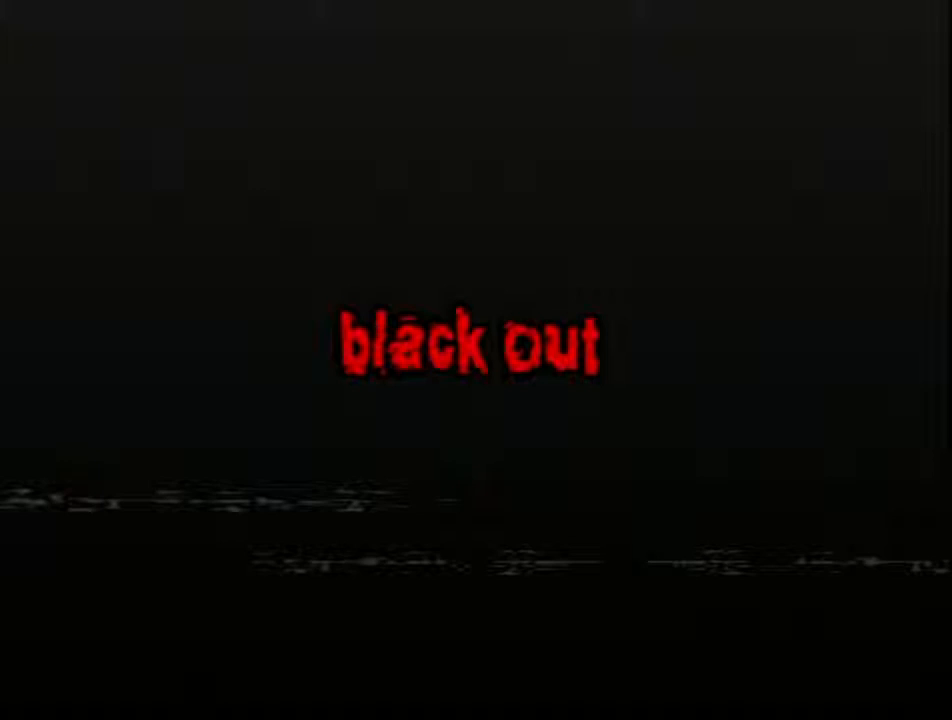
Gameplay with a controller (Nintendo layout); each line is a JSON object with the inputs held at the frame after it (dt_ms = milliseconds from this image to that frame). "events" lists button and stick changes between this image and that frame as [ms after this image, input, new state], when the widget could be followed in between. Not read: L3 R1 R3.
{"dt_ms": 500, "buttons": [], "left_stick": "center", "right_stick": "center", "events": []}
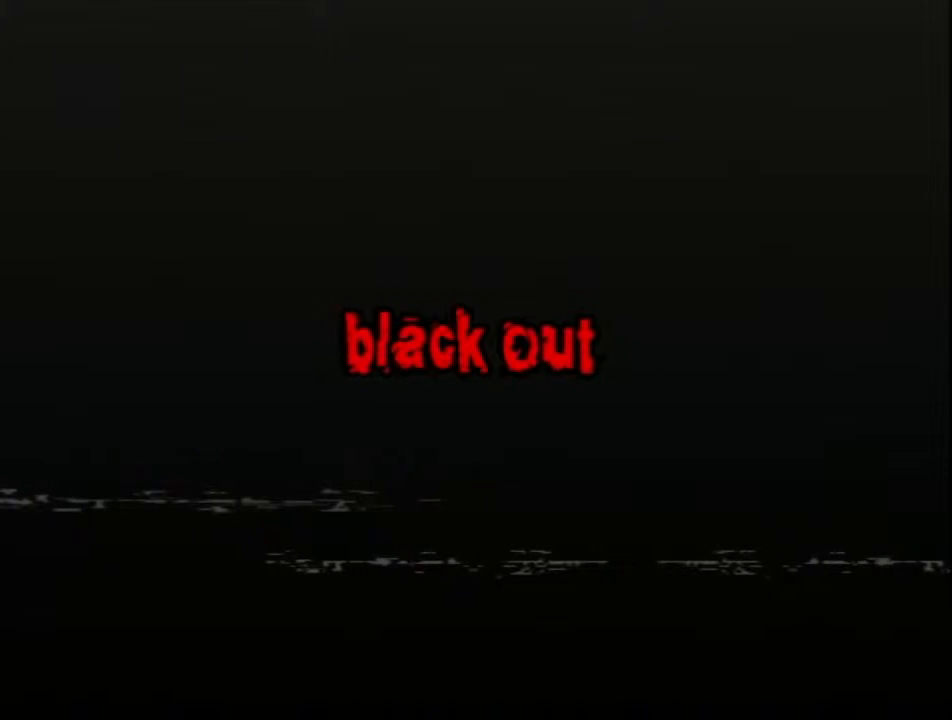
{"dt_ms": 500, "buttons": [], "left_stick": "center", "right_stick": "center", "events": []}
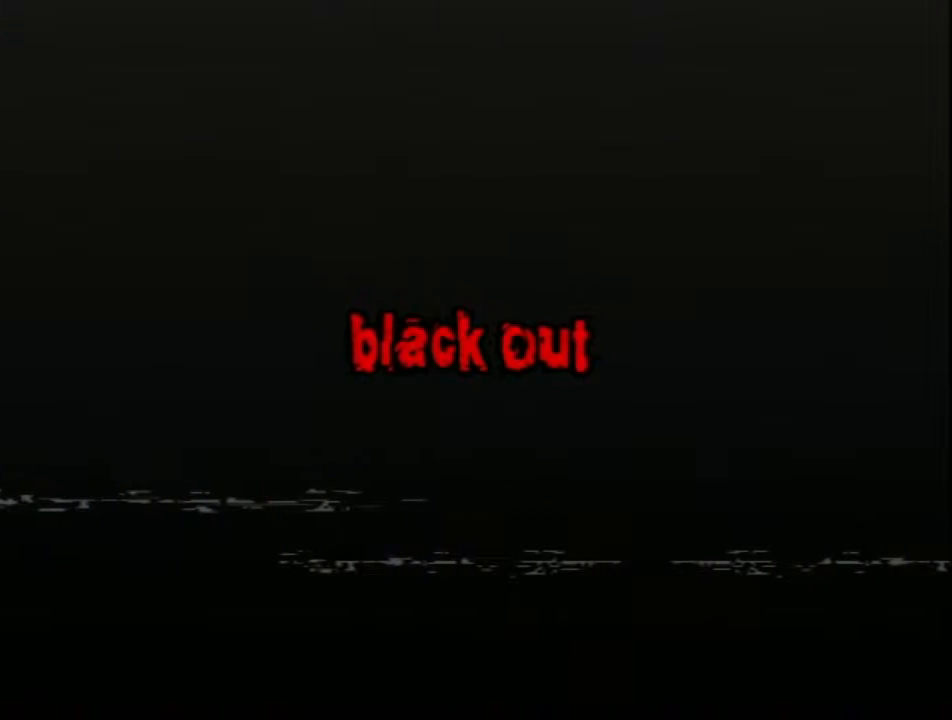
{"dt_ms": 500, "buttons": [], "left_stick": "center", "right_stick": "center", "events": []}
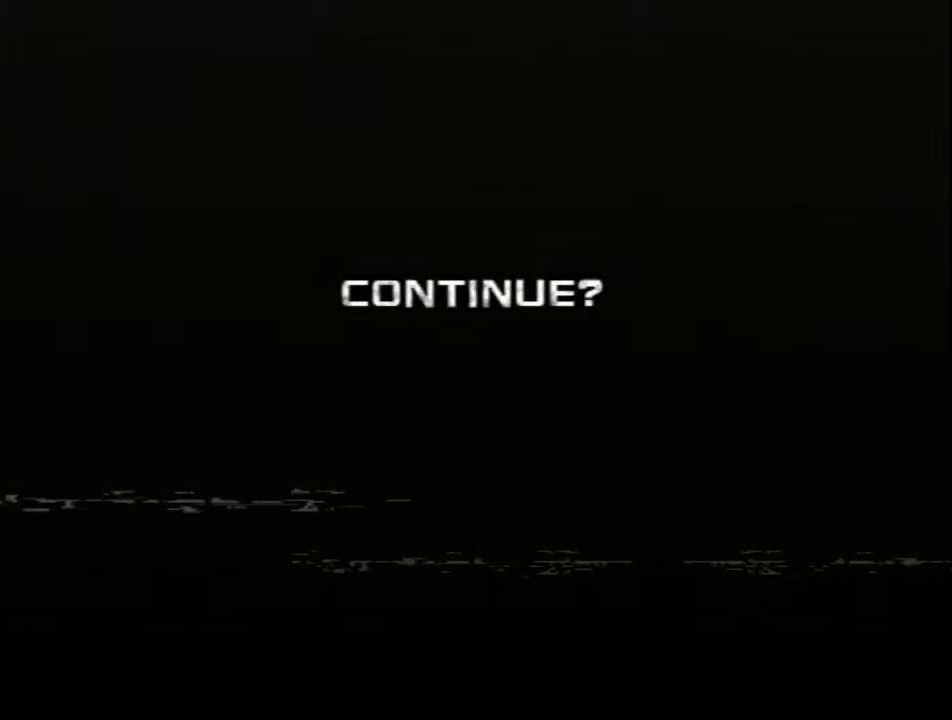
{"dt_ms": 500, "buttons": [], "left_stick": "center", "right_stick": "center", "events": [[217, "A", "down"], [350, "A", "up"], [400, "A", "down"], [467, "A", "up"]]}
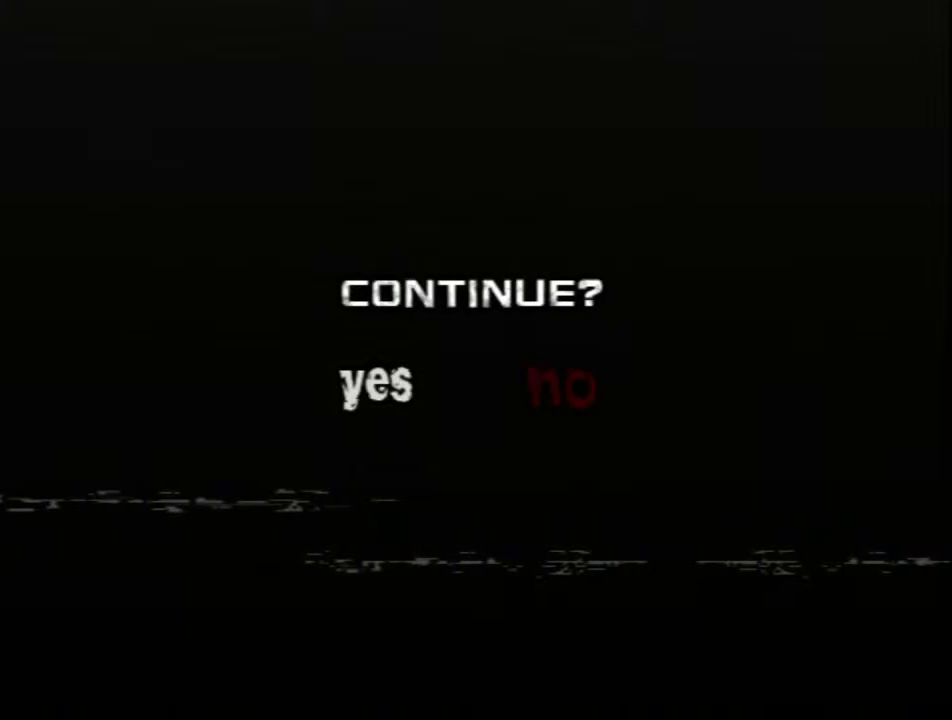
{"dt_ms": 500, "buttons": ["A"], "left_stick": "center", "right_stick": "center", "events": [[50, "A", "down"], [83, "A", "up"], [183, "A", "down"], [250, "A", "up"], [300, "A", "down"], [400, "A", "up"], [467, "A", "down"]]}
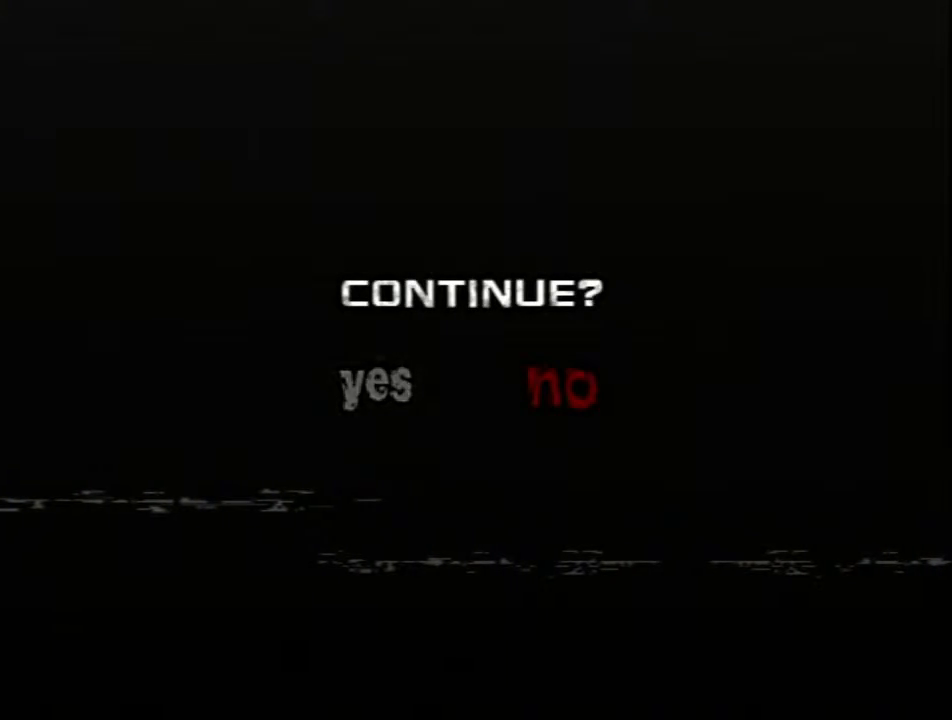
{"dt_ms": 500, "buttons": ["A"], "left_stick": "center", "right_stick": "center", "events": [[50, "A", "up"], [150, "A", "down"], [217, "A", "up"], [317, "A", "down"], [400, "A", "up"], [467, "A", "down"]]}
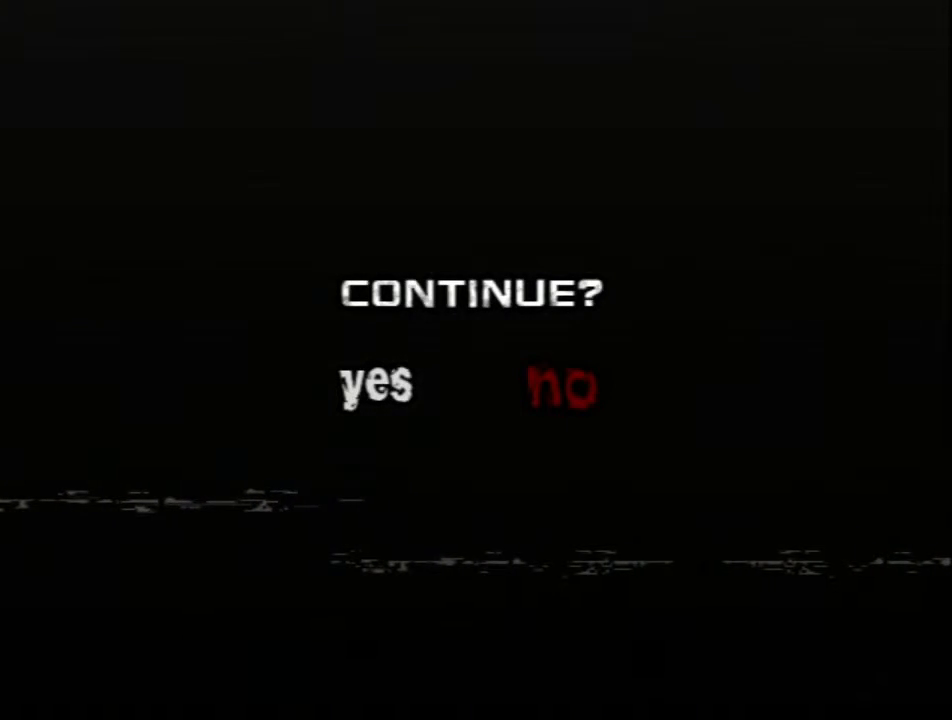
{"dt_ms": 500, "buttons": [], "left_stick": "center", "right_stick": "center", "events": [[50, "A", "up"], [117, "A", "down"], [217, "A", "up"], [300, "A", "down"], [400, "A", "up"]]}
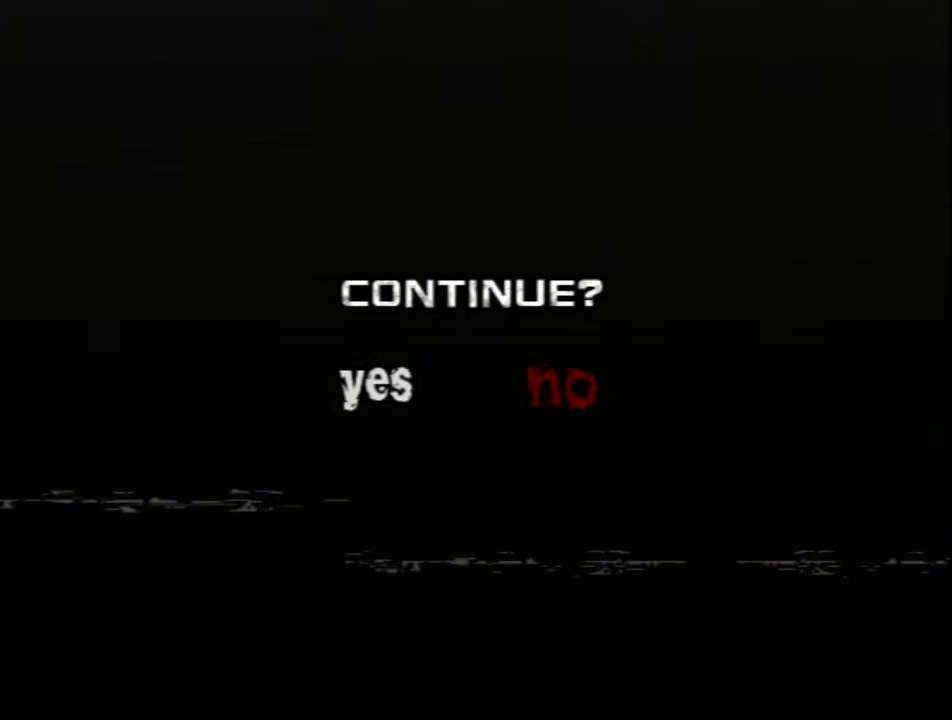
{"dt_ms": 500, "buttons": [], "left_stick": "center", "right_stick": "center", "events": [[33, "A", "down"], [83, "A", "up"], [183, "A", "down"], [267, "A", "up"], [400, "A", "down"], [467, "A", "up"]]}
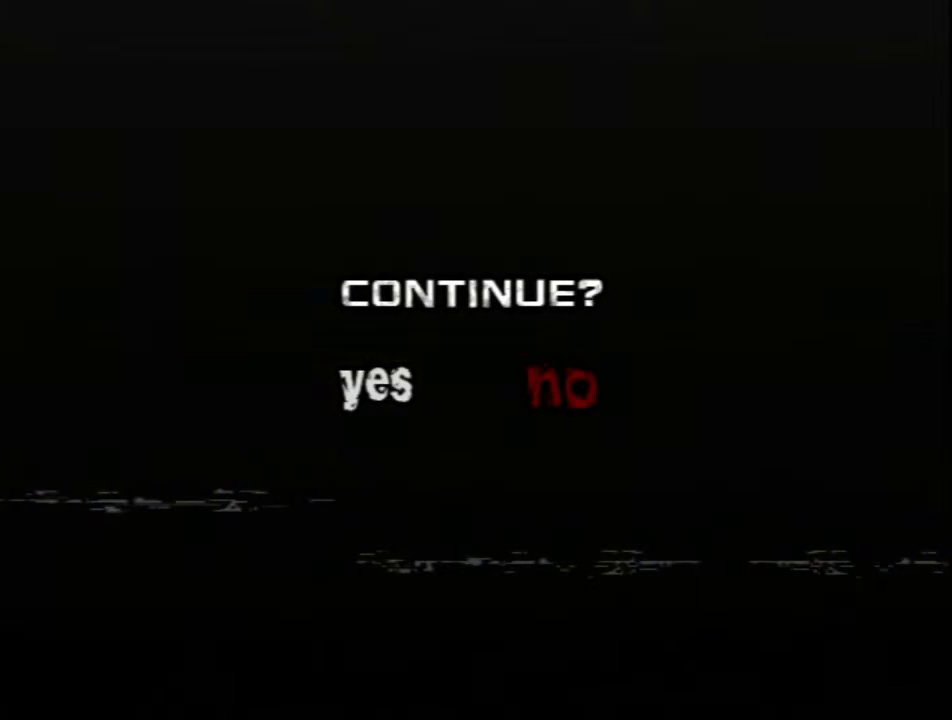
{"dt_ms": 500, "buttons": ["A"], "left_stick": "center", "right_stick": "center", "events": [[83, "A", "down"], [217, "A", "up"], [300, "A", "down"], [400, "A", "up"], [483, "A", "down"]]}
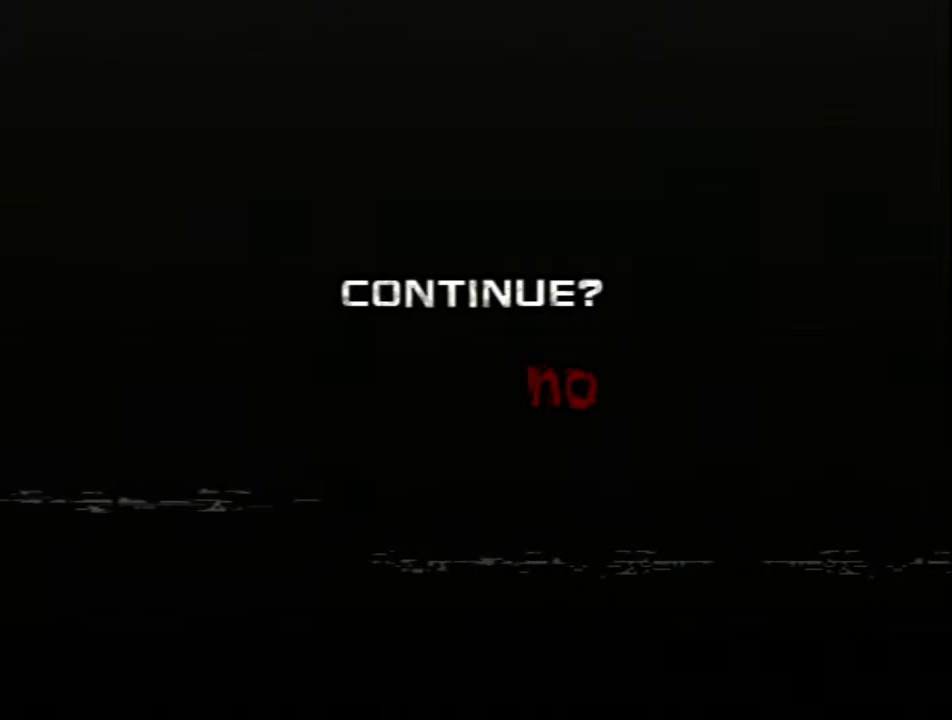
{"dt_ms": 500, "buttons": [], "left_stick": "center", "right_stick": "center", "events": [[83, "A", "up"], [150, "A", "down"], [250, "A", "up"], [300, "A", "down"], [433, "A", "up"]]}
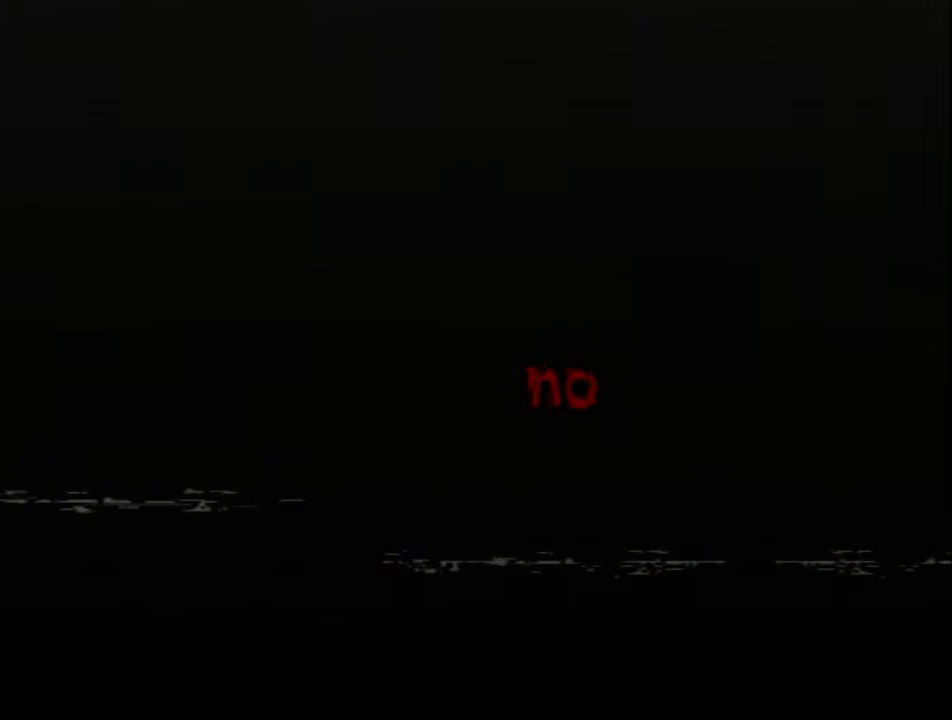
{"dt_ms": 500, "buttons": [], "left_stick": "center", "right_stick": "center", "events": []}
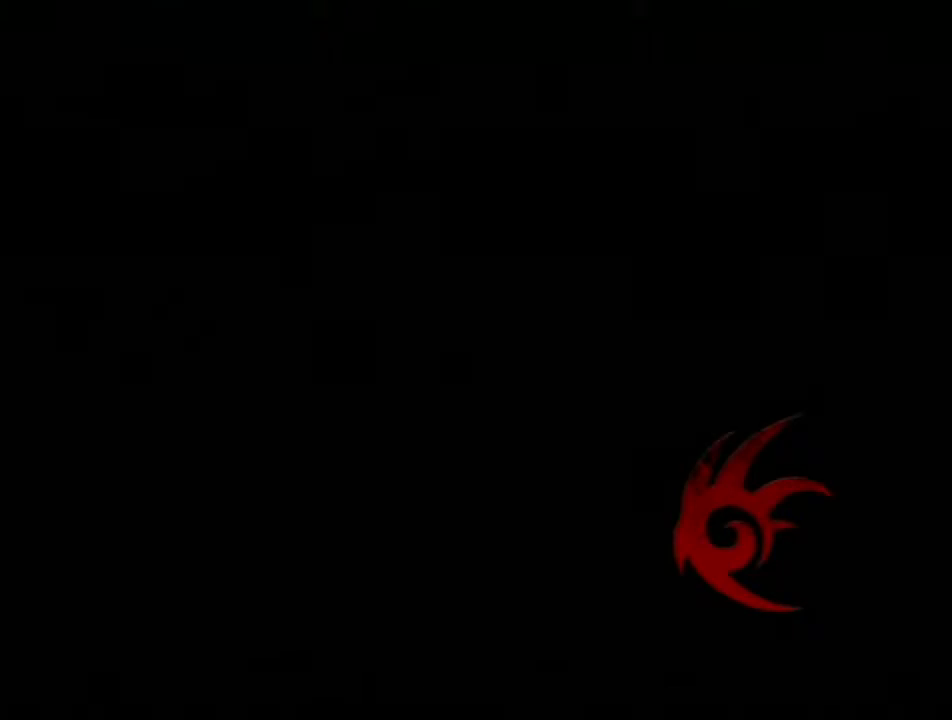
{"dt_ms": 500, "buttons": [], "left_stick": "center", "right_stick": "center", "events": []}
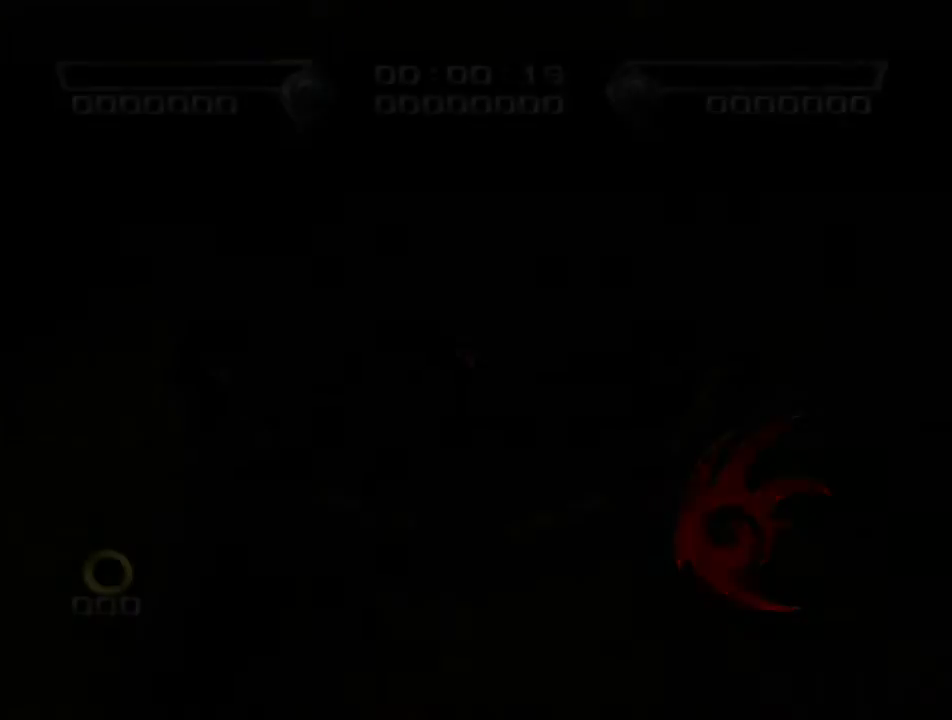
{"dt_ms": 500, "buttons": [], "left_stick": "center", "right_stick": "center", "events": []}
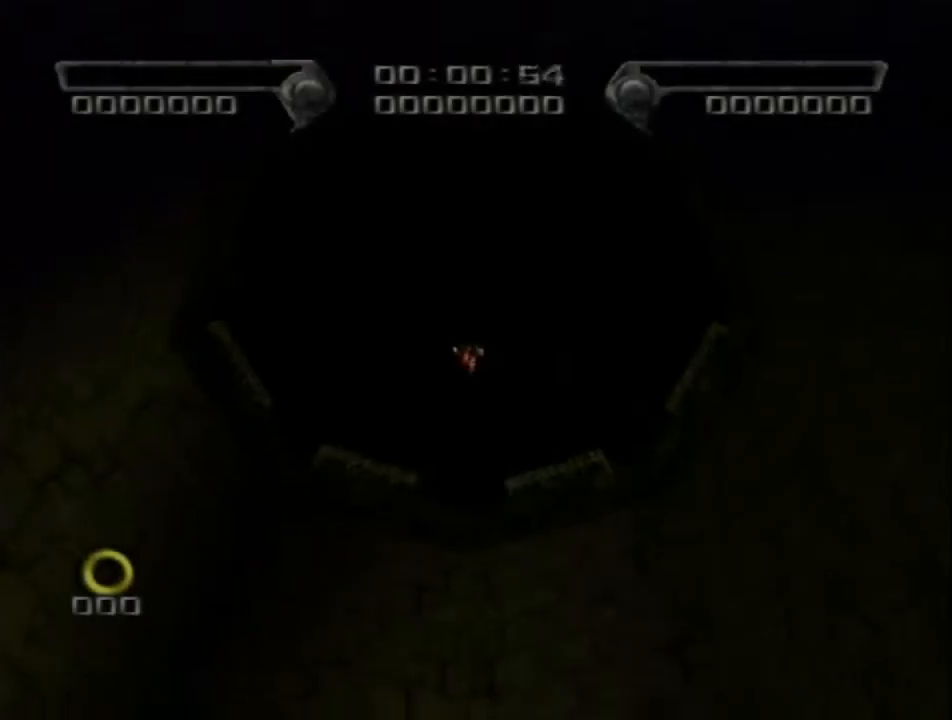
{"dt_ms": 500, "buttons": [], "left_stick": "up", "right_stick": "center", "events": [[367, "left_stick", "up"]]}
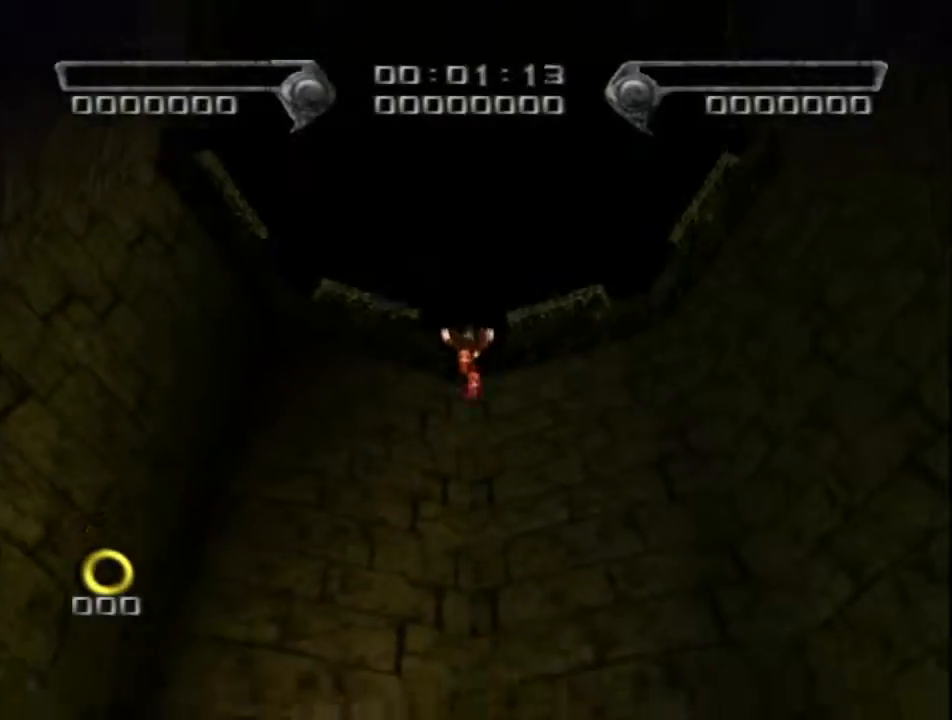
{"dt_ms": 500, "buttons": [], "left_stick": "up", "right_stick": "center", "events": []}
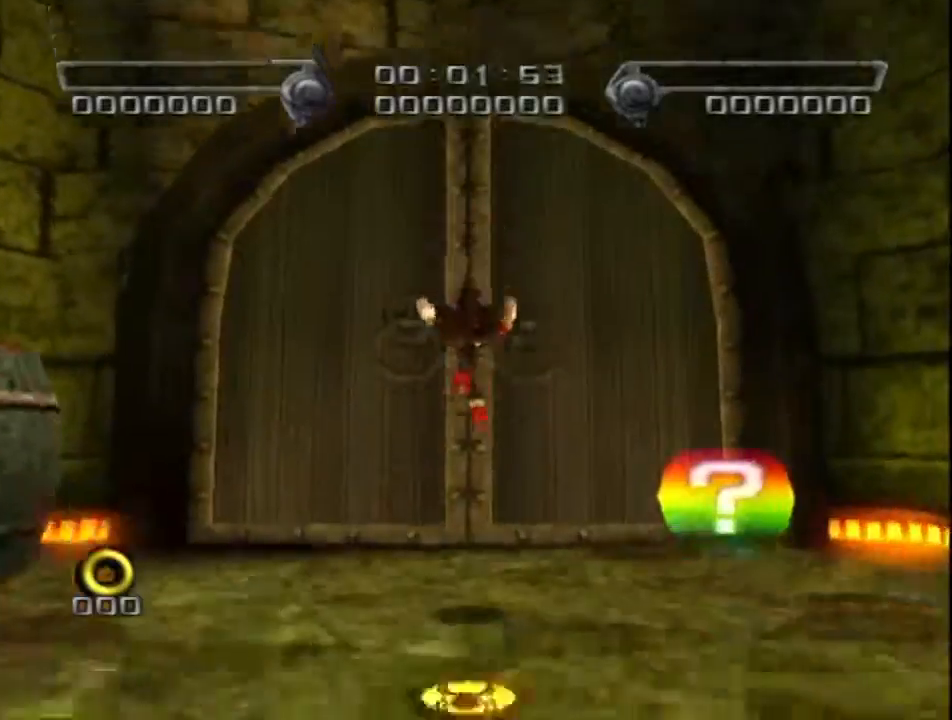
{"dt_ms": 500, "buttons": [], "left_stick": "up", "right_stick": "center", "events": [[67, "X", "down"], [183, "X", "up"], [250, "X", "down"], [367, "X", "up"]]}
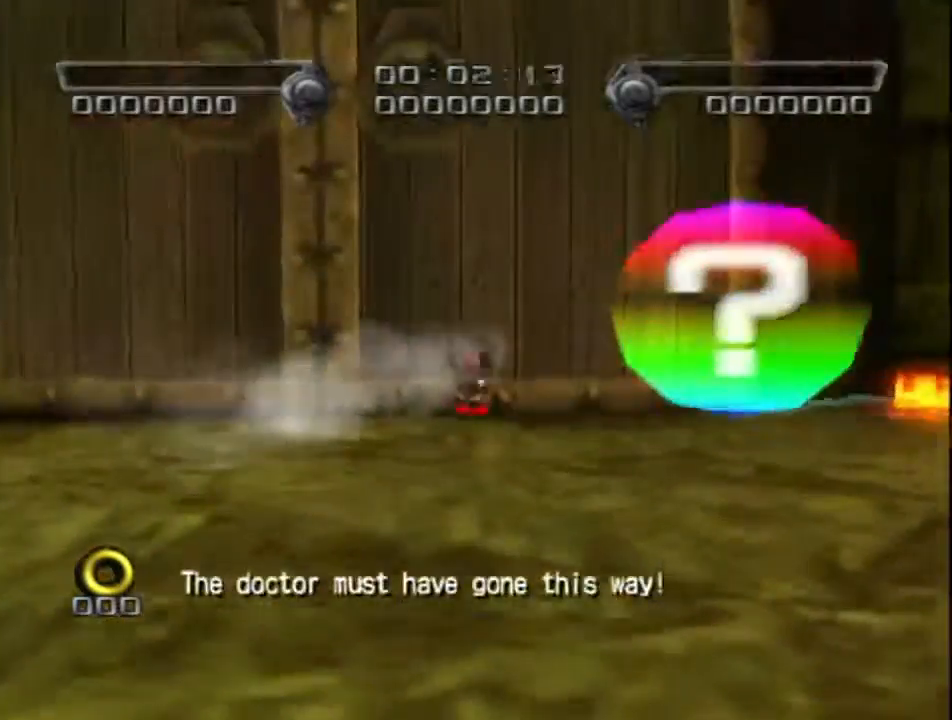
{"dt_ms": 500, "buttons": [], "left_stick": "up", "right_stick": "center", "events": []}
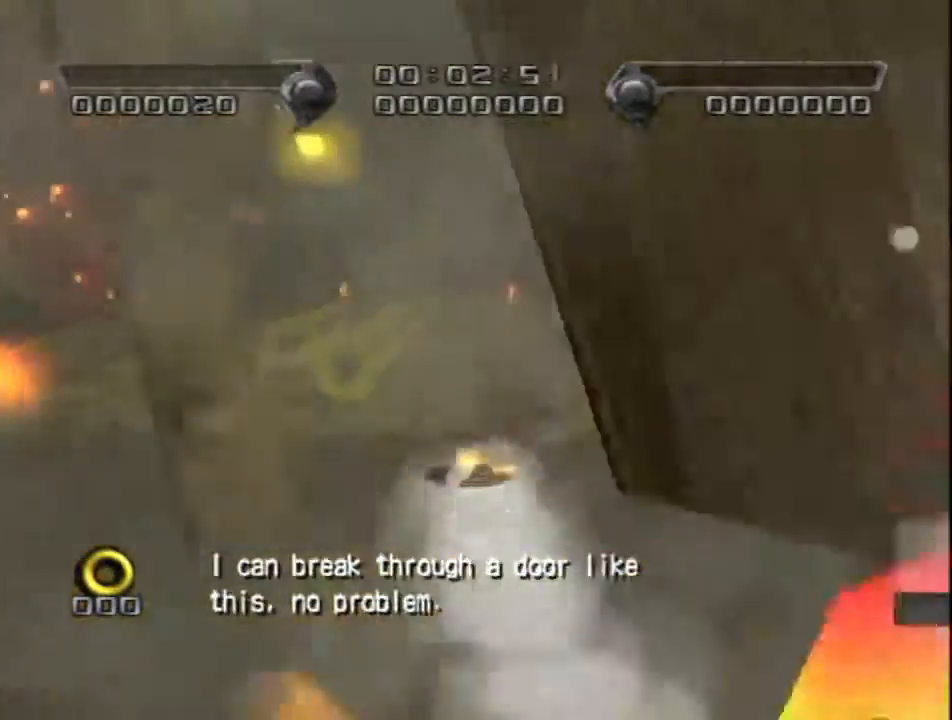
{"dt_ms": 500, "buttons": [], "left_stick": "up", "right_stick": "center", "events": []}
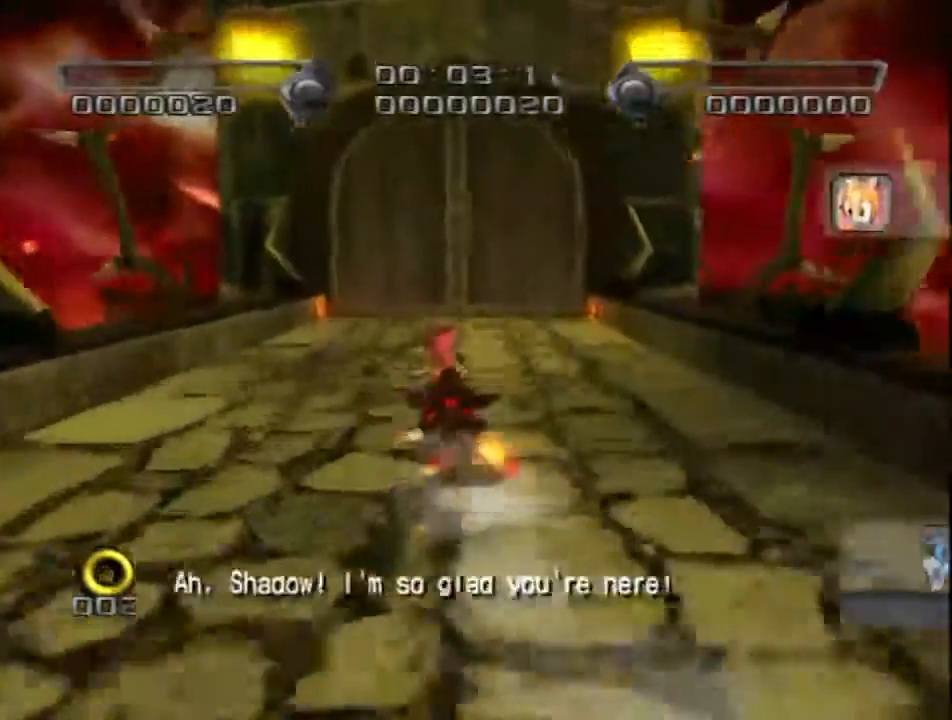
{"dt_ms": 500, "buttons": [], "left_stick": "up", "right_stick": "center", "events": [[317, "X", "down"], [433, "X", "up"]]}
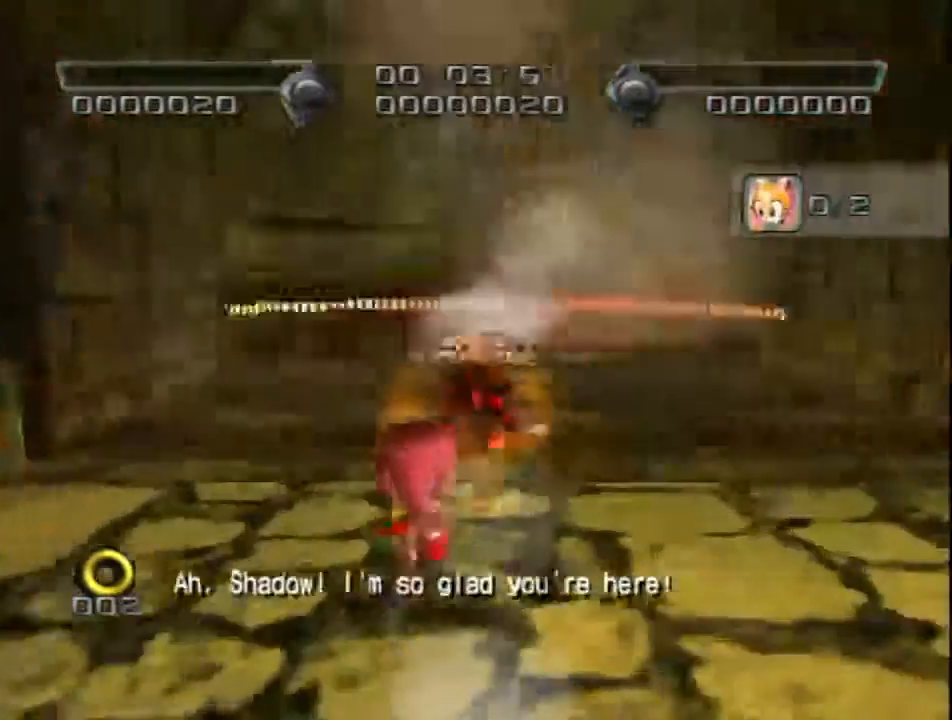
{"dt_ms": 500, "buttons": [], "left_stick": "up", "right_stick": "center", "events": [[17, "X", "down"], [117, "X", "up"], [217, "X", "down"], [300, "X", "up"]]}
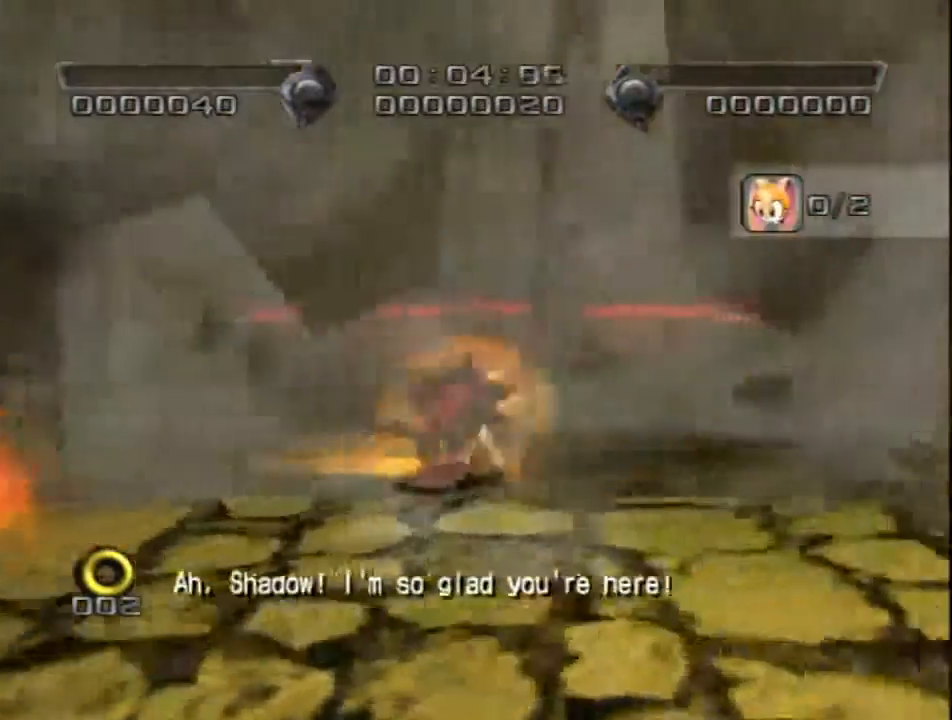
{"dt_ms": 500, "buttons": [], "left_stick": "up", "right_stick": "center", "events": [[300, "A", "down"], [467, "A", "up"]]}
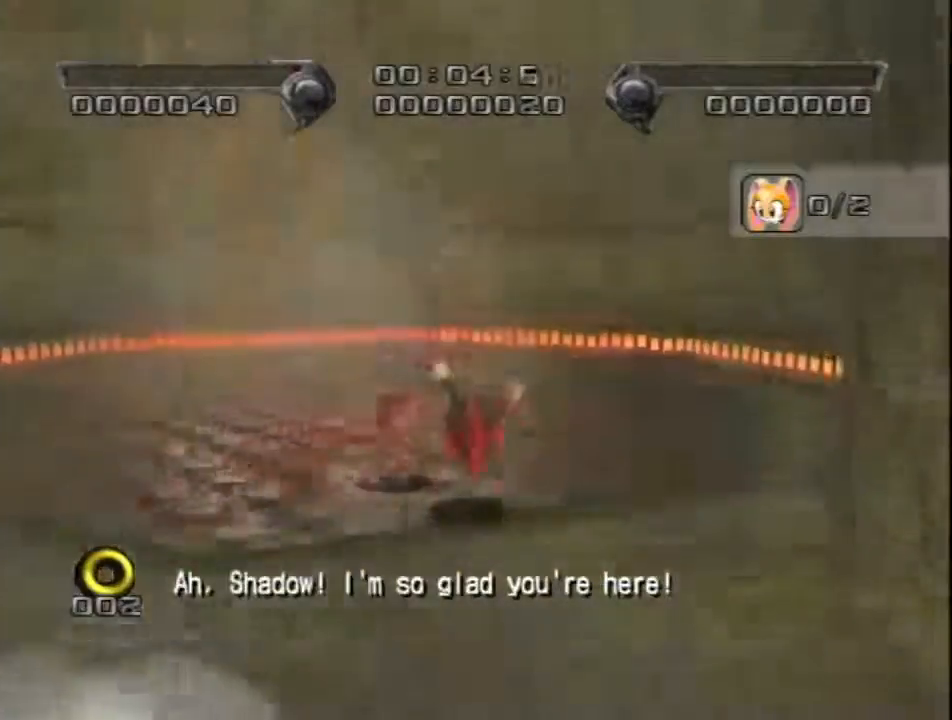
{"dt_ms": 500, "buttons": [], "left_stick": "up", "right_stick": "center", "events": []}
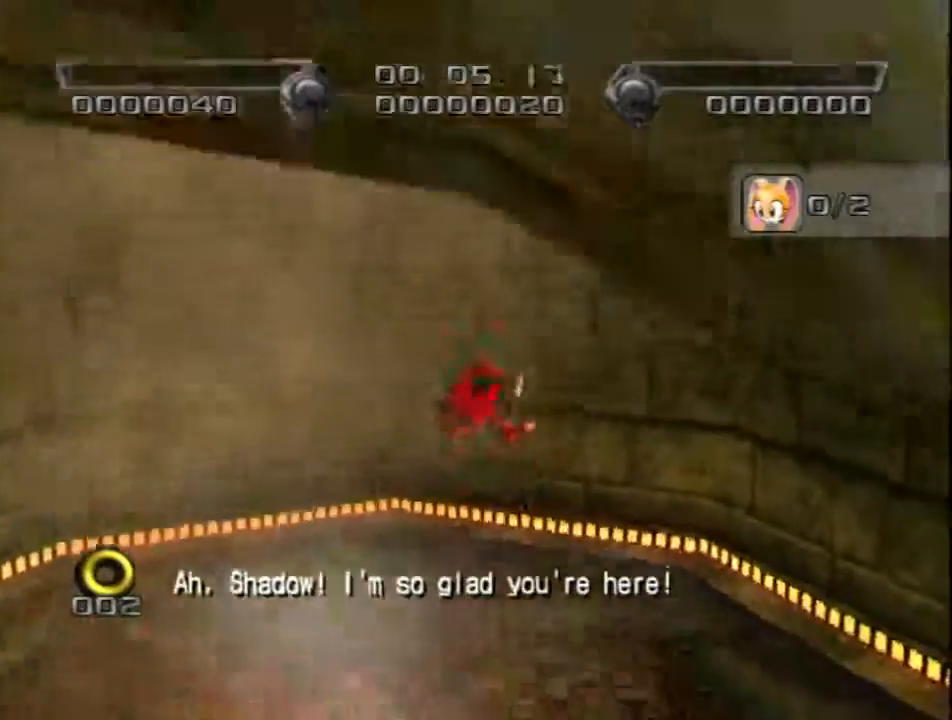
{"dt_ms": 500, "buttons": [], "left_stick": "up", "right_stick": "center"}
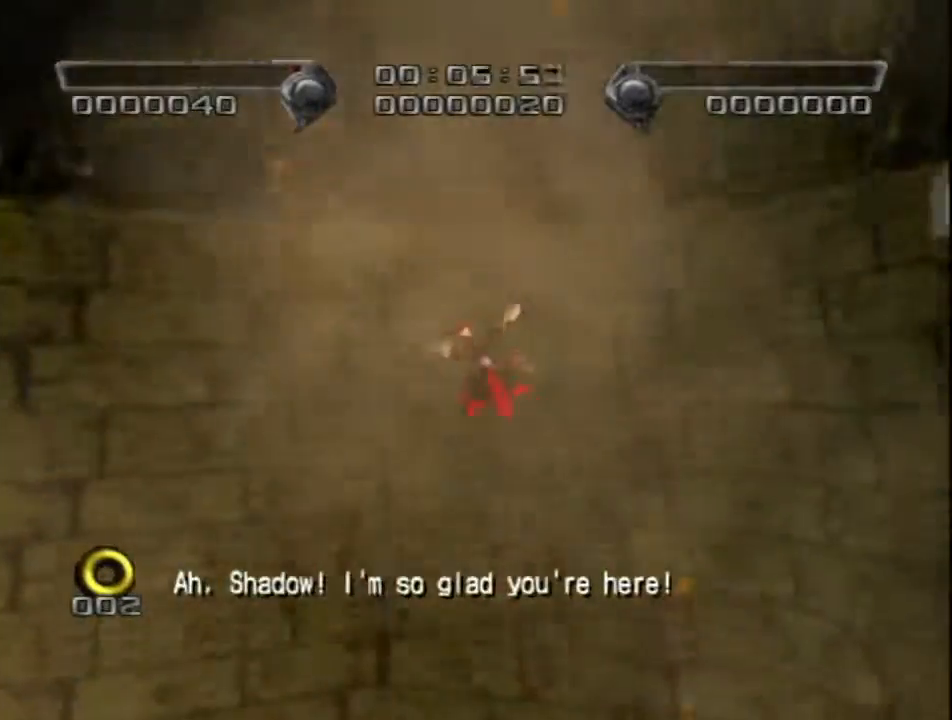
{"dt_ms": 1000, "buttons": [], "left_stick": "up", "right_stick": "center"}
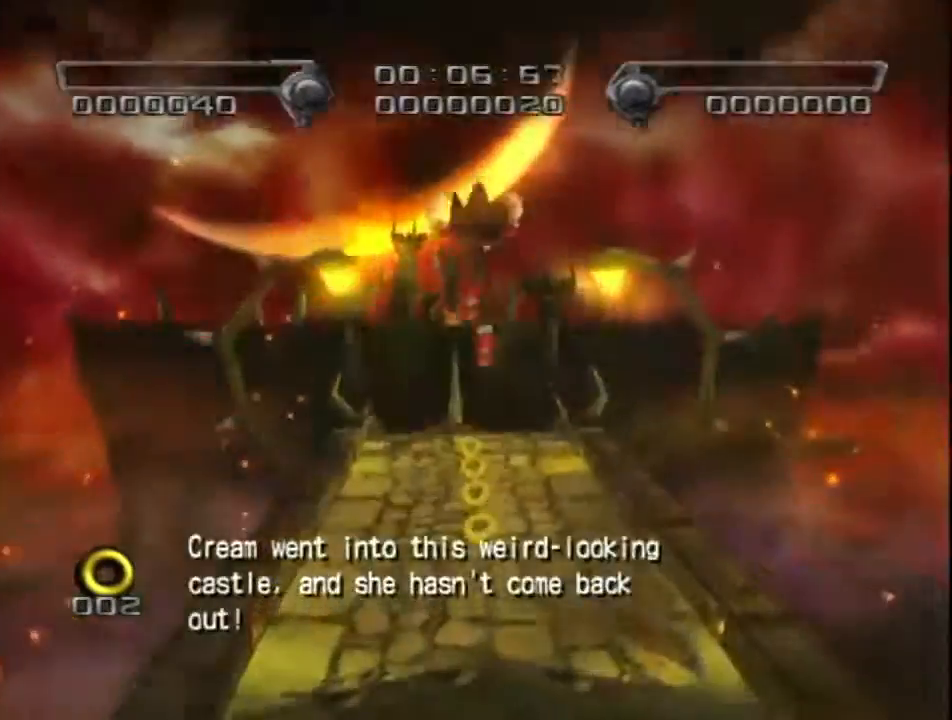
{"dt_ms": 500, "buttons": [], "left_stick": "up", "right_stick": "center", "events": []}
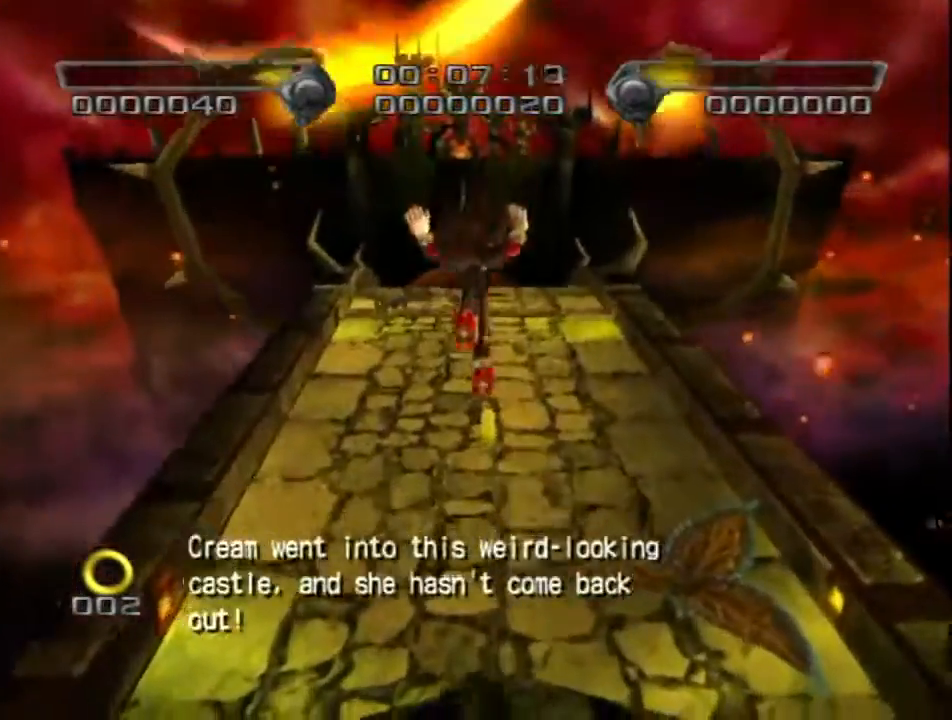
{"dt_ms": 500, "buttons": [], "left_stick": "up", "right_stick": "center", "events": []}
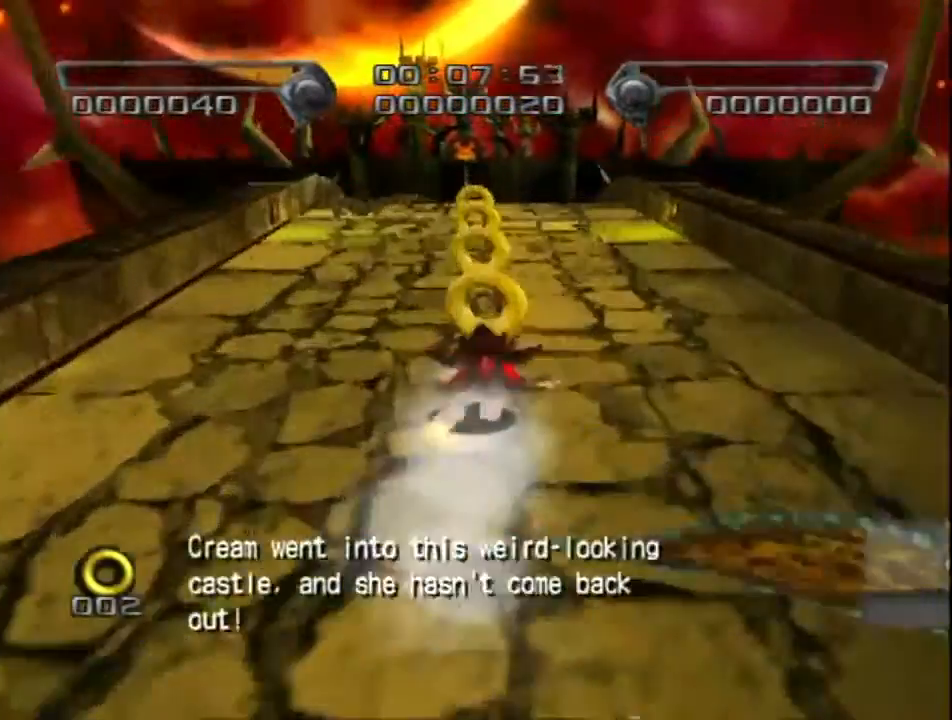
{"dt_ms": 500, "buttons": [], "left_stick": "up", "right_stick": "center", "events": []}
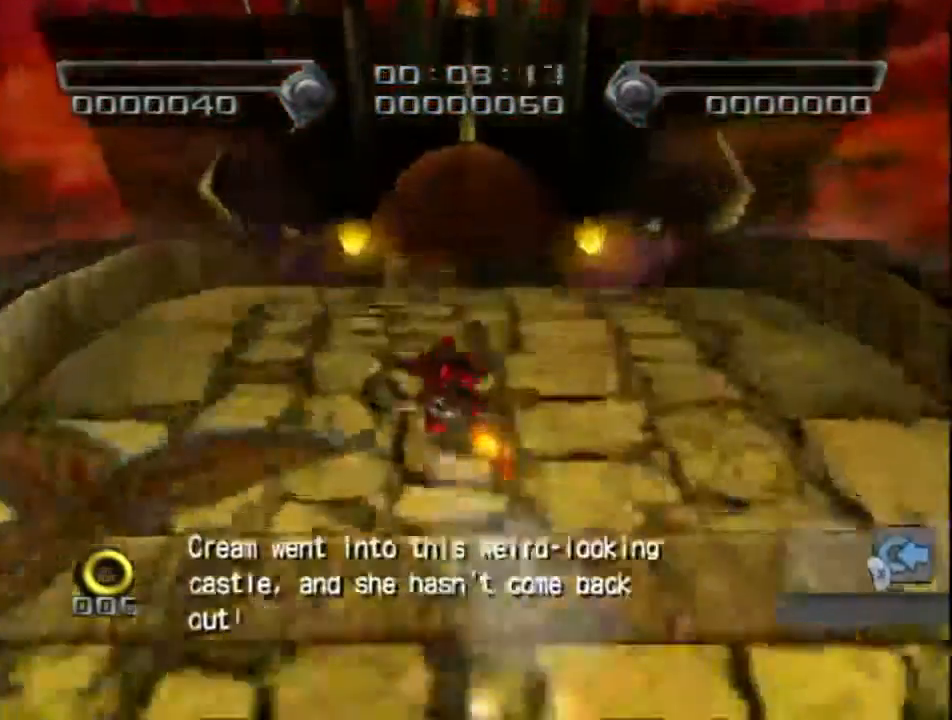
{"dt_ms": 500, "buttons": [], "left_stick": "up", "right_stick": "center", "events": [[167, "left_stick", "down"], [167, "right_stick", "down-left"], [217, "left_stick", "up"], [217, "right_stick", "center"]]}
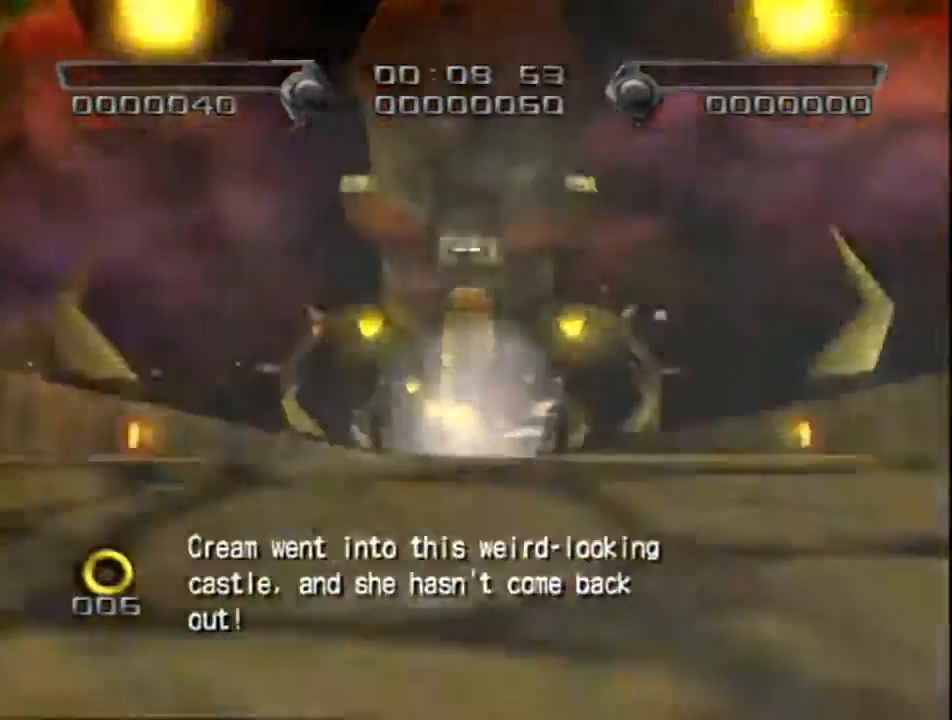
{"dt_ms": 500, "buttons": [], "left_stick": "up", "right_stick": "center", "events": []}
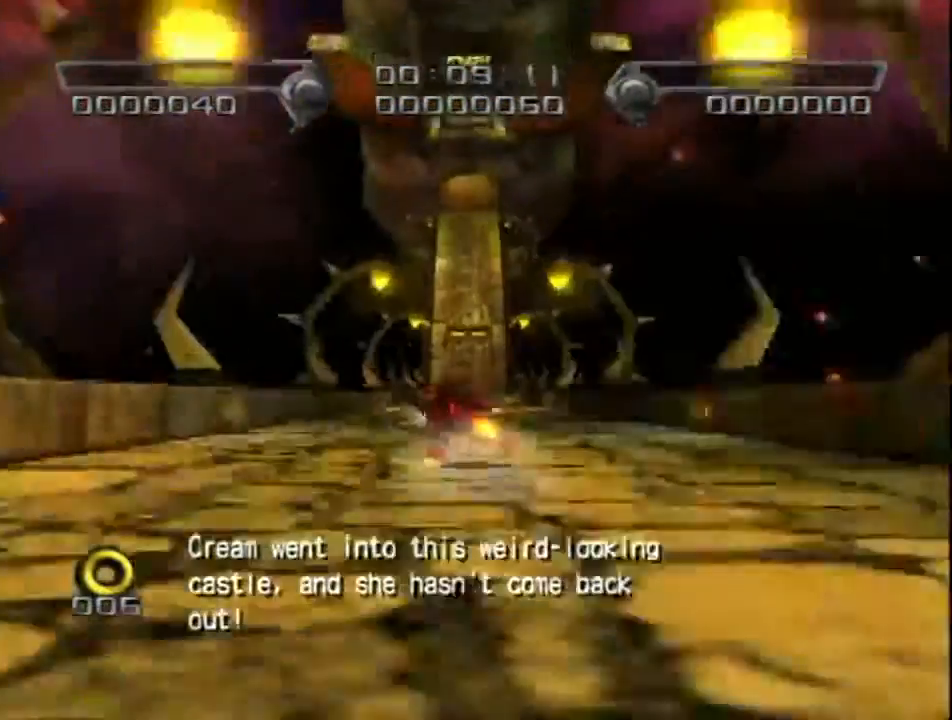
{"dt_ms": 500, "buttons": [], "left_stick": "up", "right_stick": "center", "events": []}
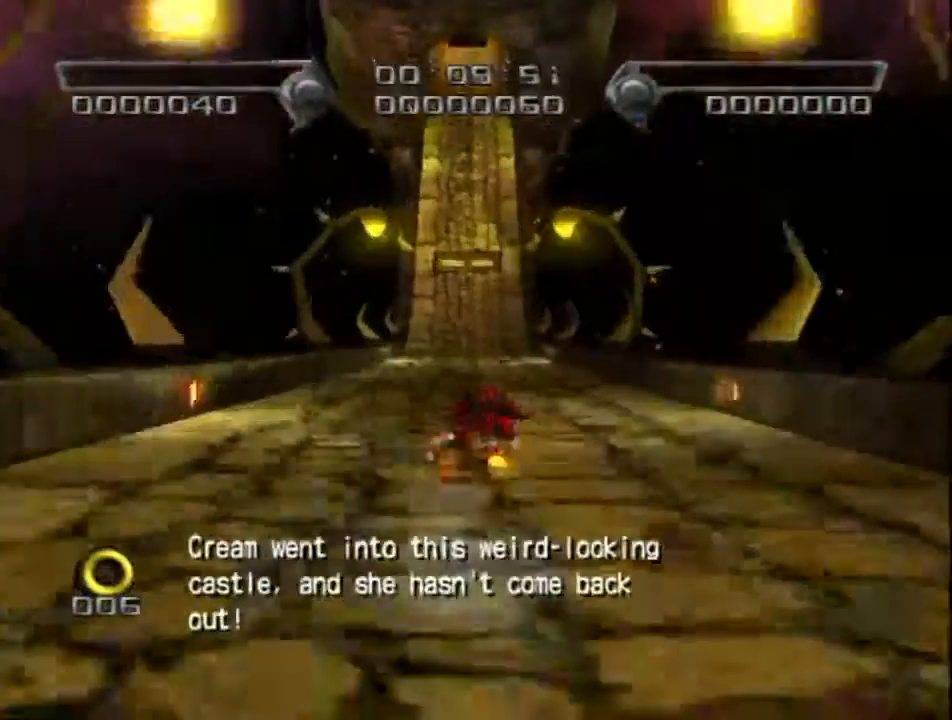
{"dt_ms": 500, "buttons": [], "left_stick": "up", "right_stick": "center", "events": []}